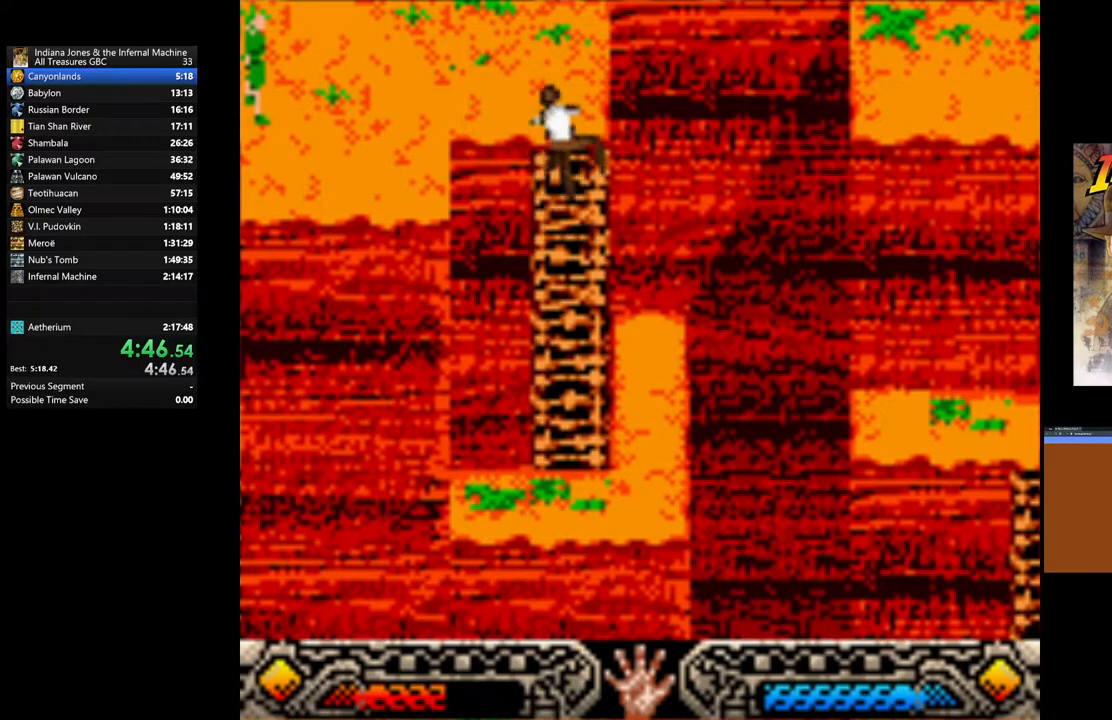
Gameplay with a controller (Xbox layout); each line is a JSON object with the inputs held at the frame after it (dt_ms = milliseconds from this image to that frame). "events" lists button and stick changes between this image and that frame as [ms after this image, input, new state], when the widget could be followed in between.
{"dt_ms": 500, "buttons": [], "left_stick": "up-left", "right_stick": "center", "events": [[350, "left_stick", "up-left"]]}
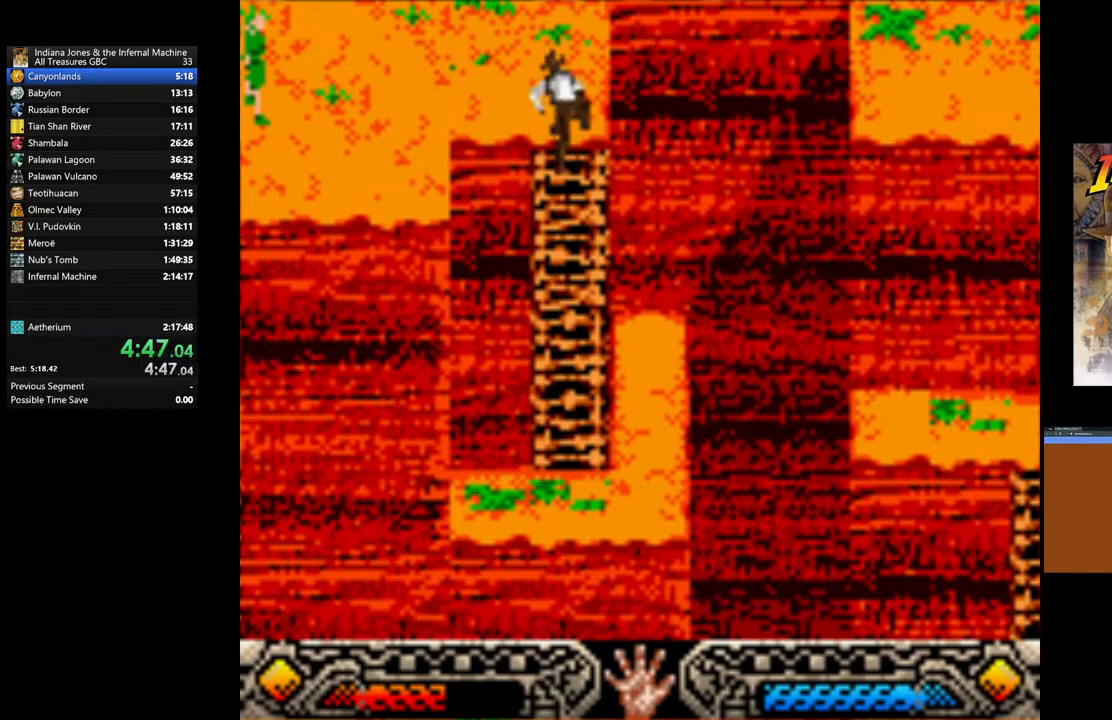
{"dt_ms": 500, "buttons": [], "left_stick": "center", "right_stick": "center", "events": [[167, "left_stick", "center"]]}
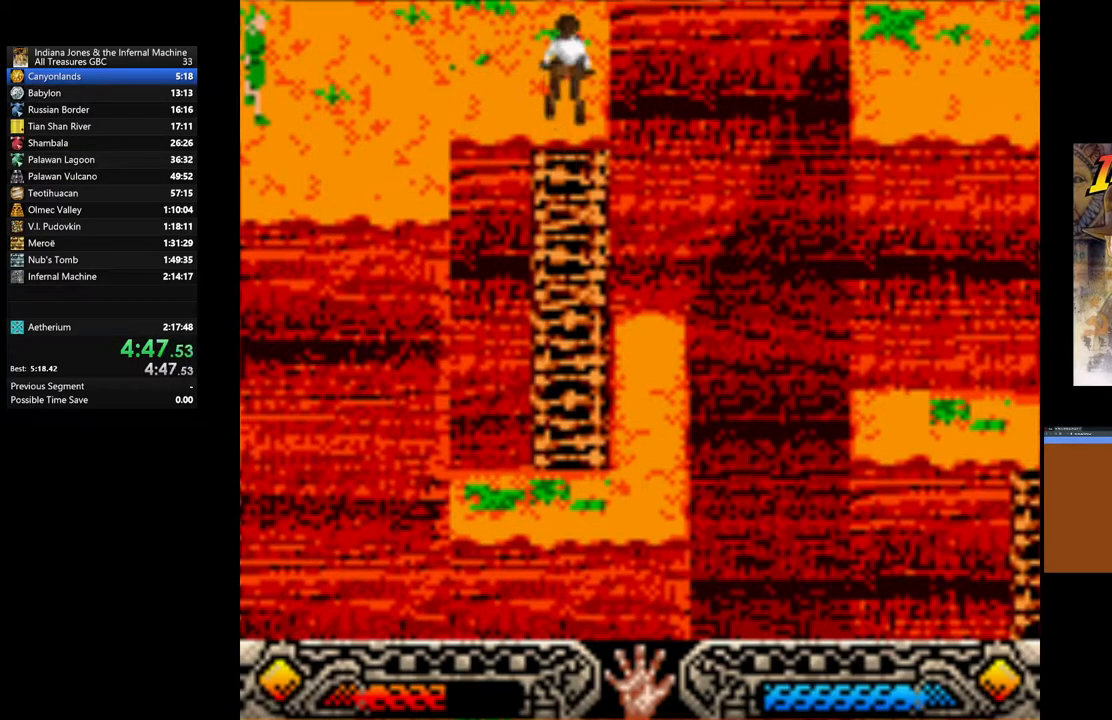
{"dt_ms": 500, "buttons": [], "left_stick": "center", "right_stick": "center", "events": [[367, "A", "down"], [417, "A", "up"]]}
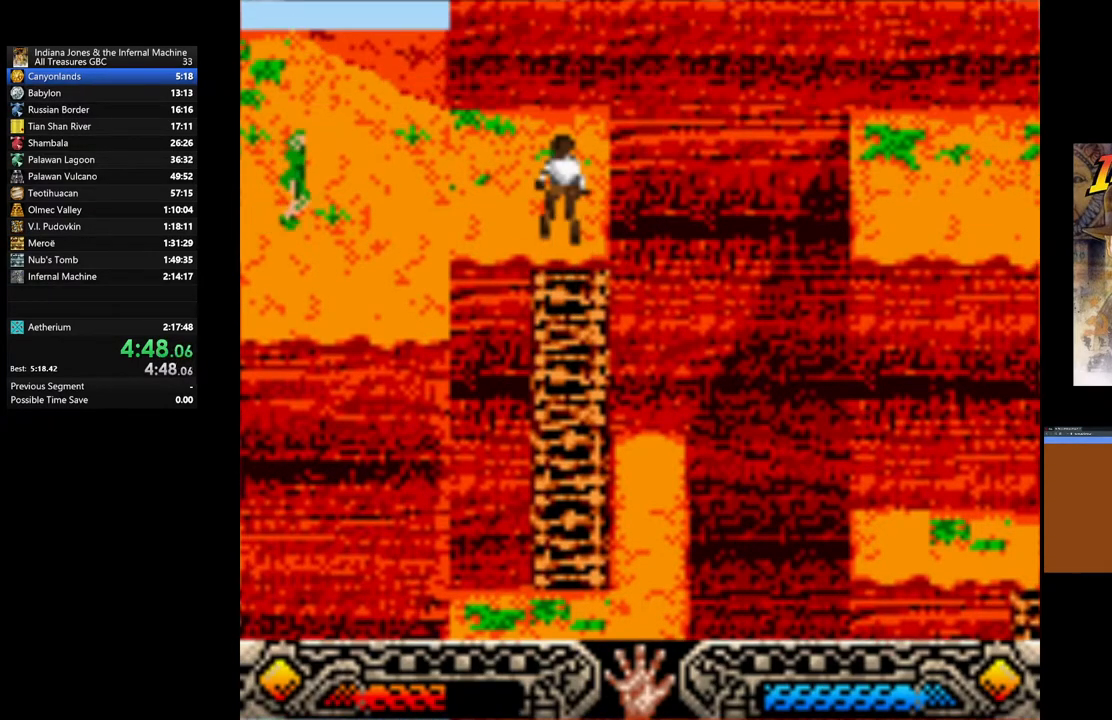
{"dt_ms": 500, "buttons": [], "left_stick": "center", "right_stick": "center", "events": [[17, "A", "down"], [117, "A", "up"], [217, "A", "down"], [283, "A", "up"], [383, "A", "down"], [483, "A", "up"]]}
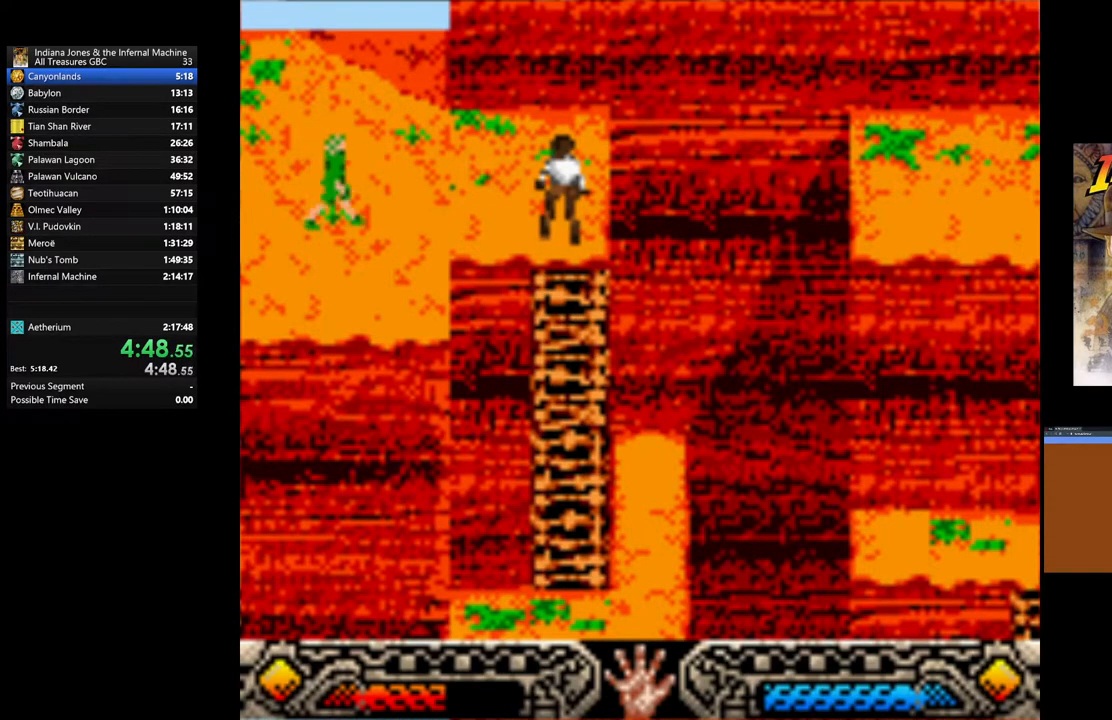
{"dt_ms": 500, "buttons": [], "left_stick": "center", "right_stick": "center", "events": [[67, "A", "down"], [150, "A", "up"], [233, "A", "down"], [333, "A", "up"], [433, "A", "down"], [483, "A", "up"]]}
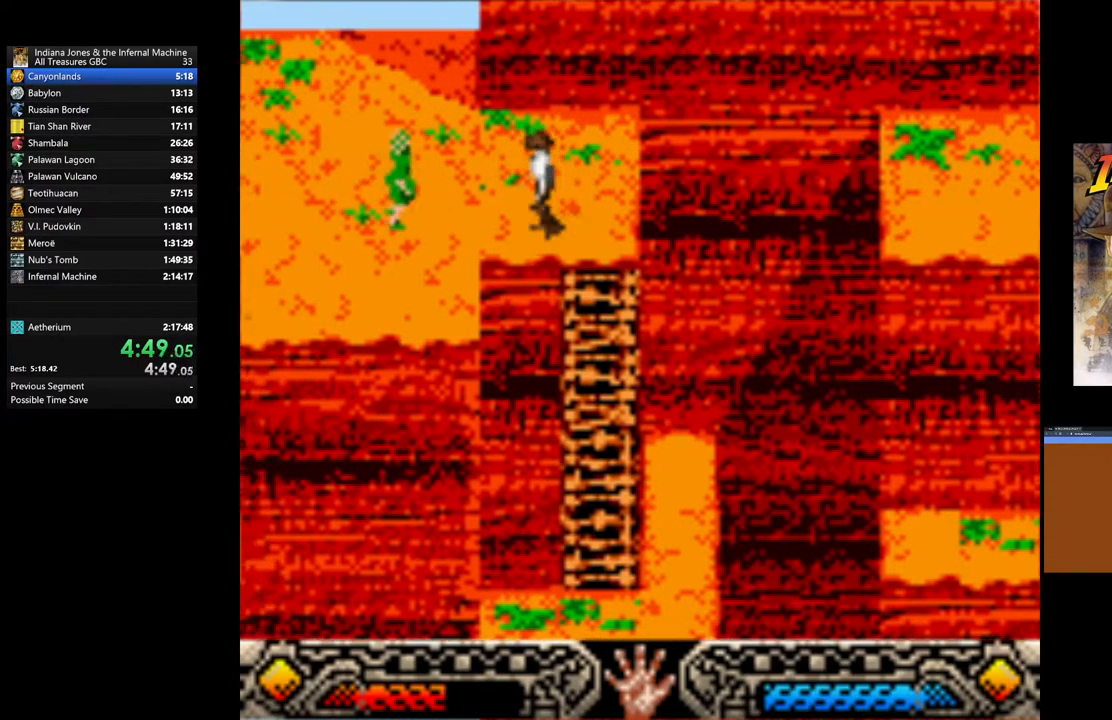
{"dt_ms": 500, "buttons": ["A"], "left_stick": "center", "right_stick": "center", "events": [[100, "A", "down"], [183, "A", "up"], [283, "A", "down"], [350, "A", "up"], [450, "A", "down"]]}
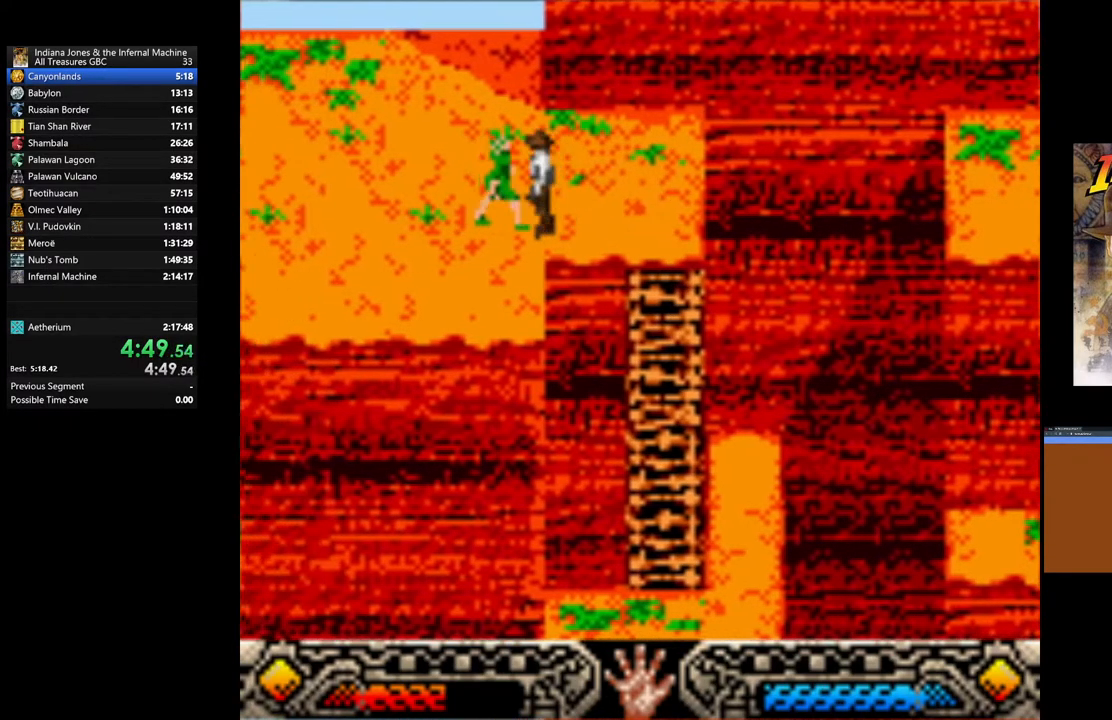
{"dt_ms": 500, "buttons": [], "left_stick": "center", "right_stick": "center", "events": [[33, "A", "up"], [150, "A", "down"], [250, "A", "up"], [333, "A", "down"], [417, "A", "up"]]}
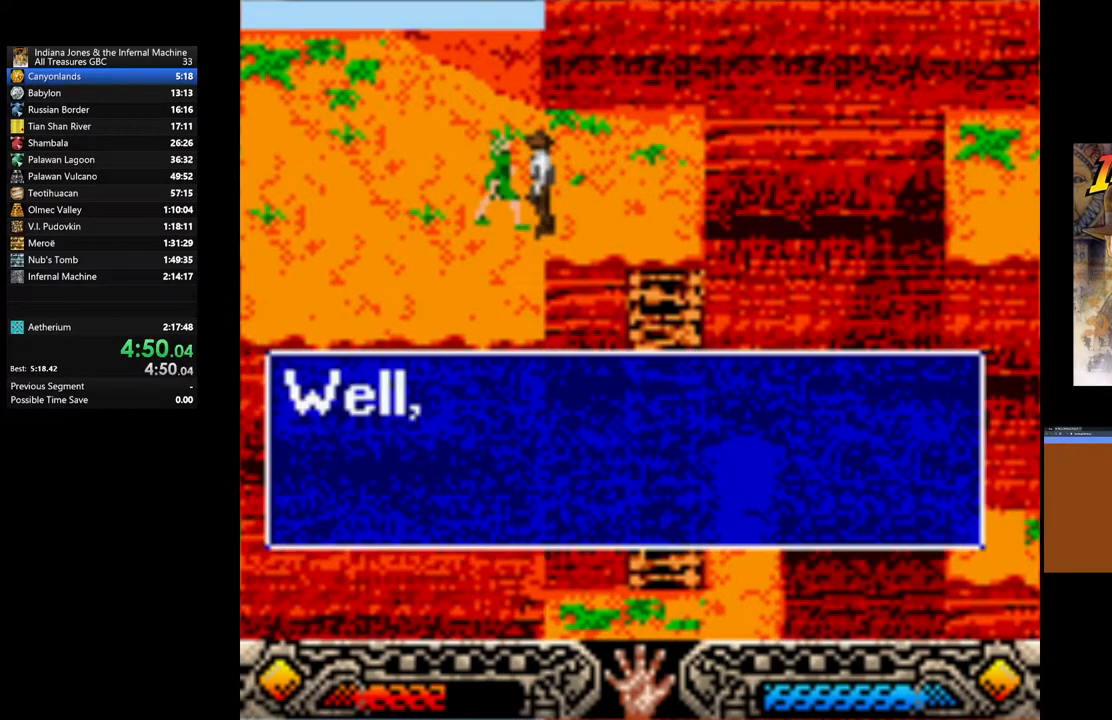
{"dt_ms": 500, "buttons": ["A"], "left_stick": "center", "right_stick": "center", "events": [[17, "A", "down"], [117, "A", "up"], [217, "A", "down"], [317, "A", "up"], [417, "A", "down"]]}
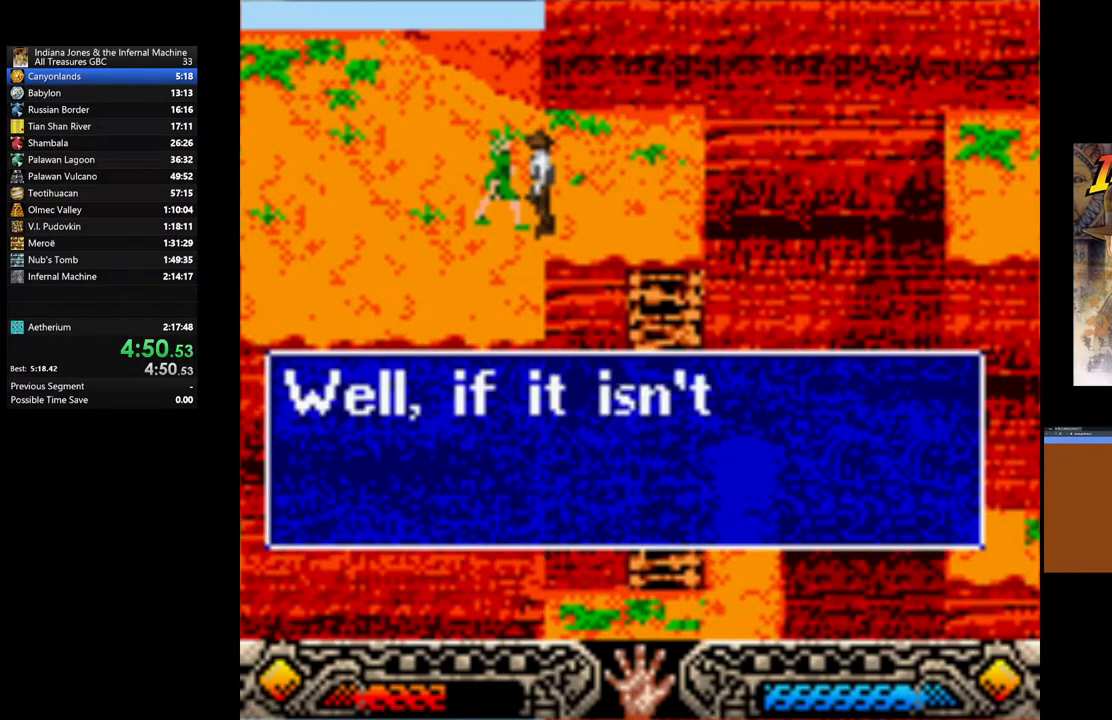
{"dt_ms": 500, "buttons": ["A"], "left_stick": "center", "right_stick": "center", "events": [[17, "A", "up"], [117, "A", "down"], [217, "A", "up"], [300, "A", "down"], [400, "A", "up"], [500, "A", "down"]]}
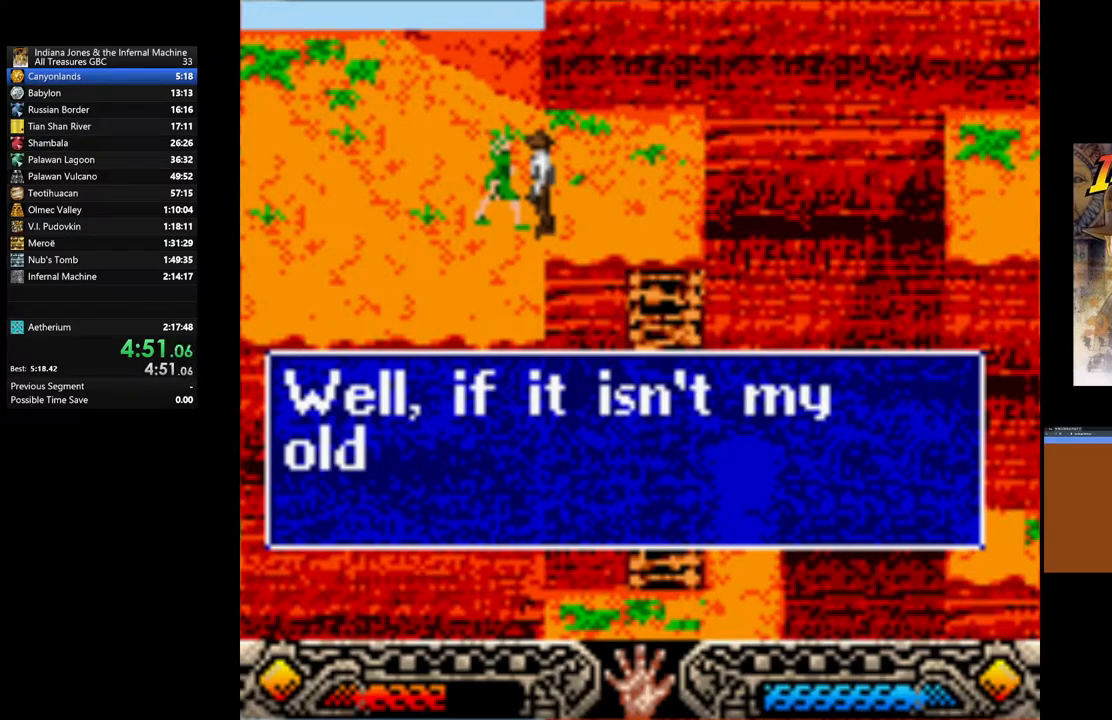
{"dt_ms": 500, "buttons": [], "left_stick": "center", "right_stick": "center", "events": [[100, "A", "up"], [200, "A", "down"], [283, "A", "up"], [383, "A", "down"], [483, "A", "up"]]}
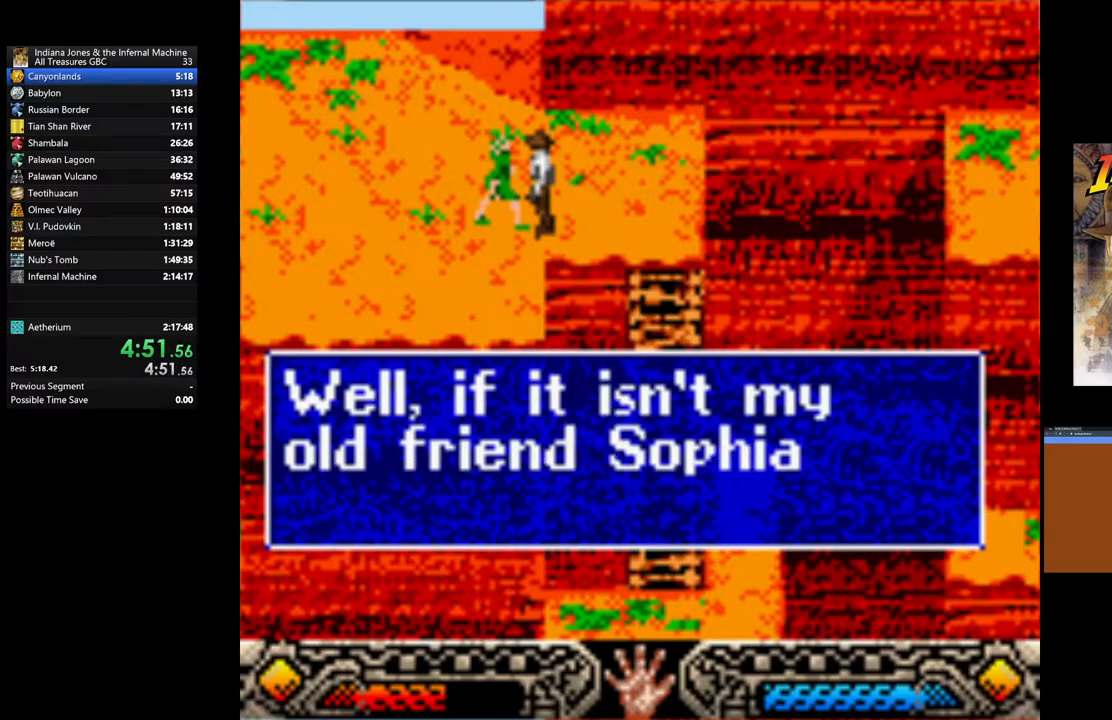
{"dt_ms": 500, "buttons": ["A"], "left_stick": "center", "right_stick": "center", "events": [[67, "A", "down"], [167, "A", "up"], [267, "A", "down"], [350, "A", "up"], [433, "A", "down"]]}
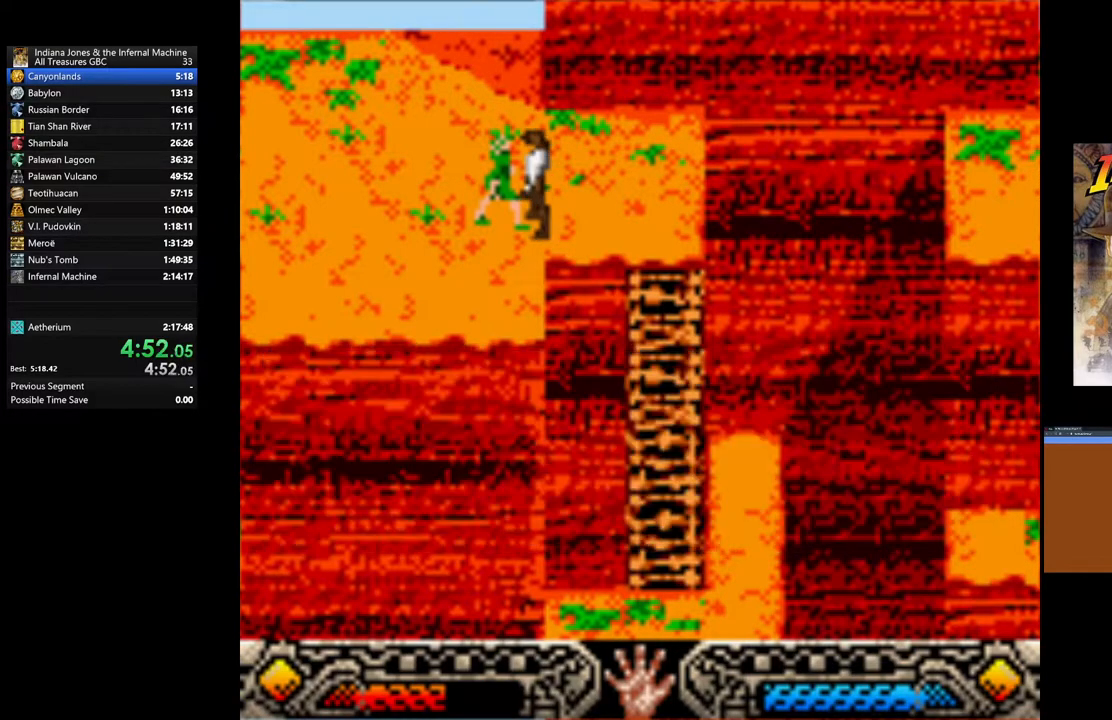
{"dt_ms": 500, "buttons": [], "left_stick": "center", "right_stick": "center", "events": [[50, "A", "up"], [133, "A", "down"], [217, "A", "up"], [333, "A", "down"], [417, "A", "up"]]}
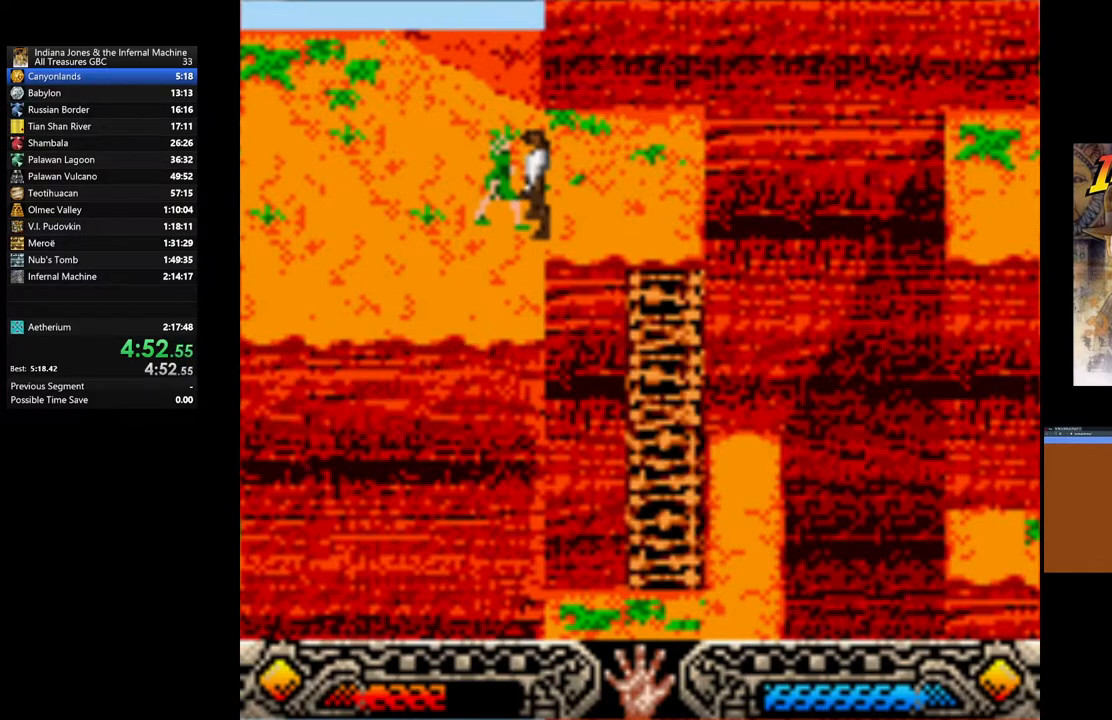
{"dt_ms": 500, "buttons": [], "left_stick": "center", "right_stick": "center", "events": [[17, "A", "down"], [100, "A", "up"], [200, "A", "down"], [300, "A", "up"], [383, "A", "down"], [483, "A", "up"]]}
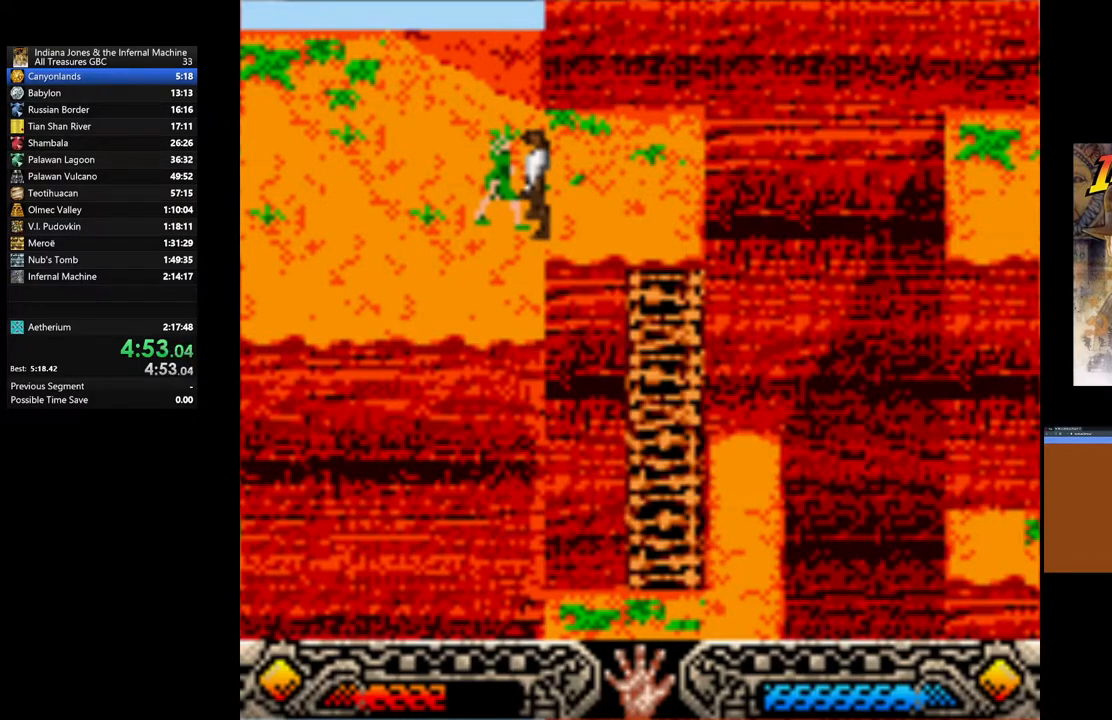
{"dt_ms": 500, "buttons": ["A"], "left_stick": "center", "right_stick": "center", "events": [[83, "A", "down"], [167, "A", "up"], [250, "A", "down"], [367, "A", "up"], [467, "A", "down"]]}
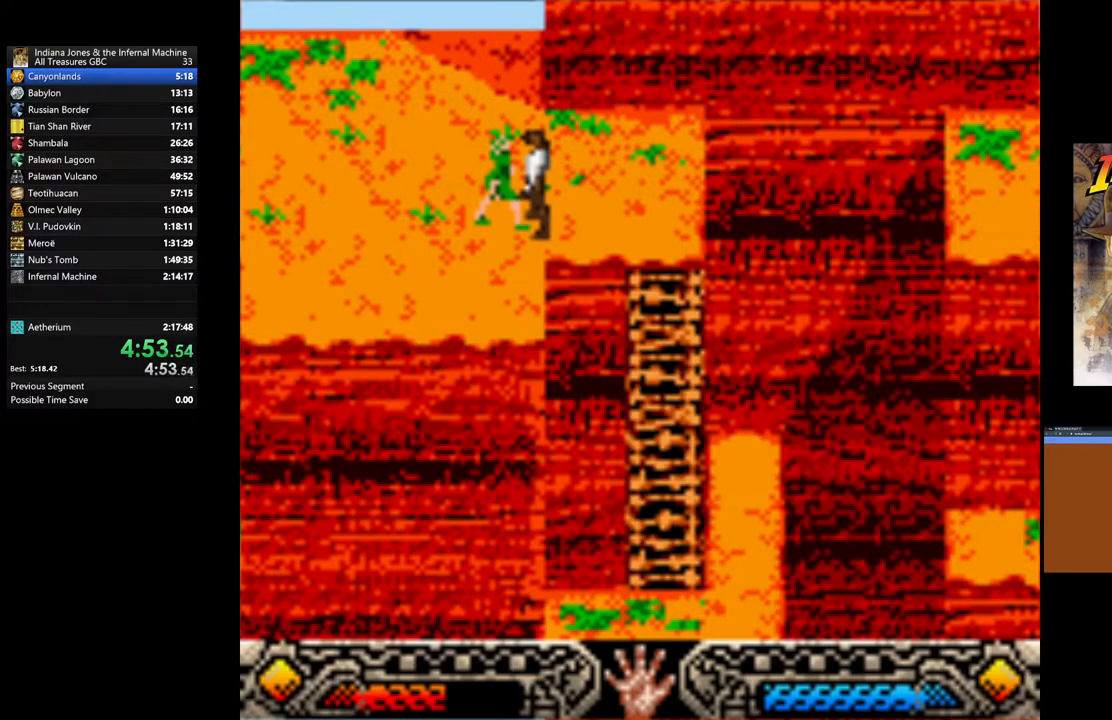
{"dt_ms": 500, "buttons": [], "left_stick": "center", "right_stick": "center", "events": [[50, "A", "up"], [150, "A", "down"], [250, "A", "up"], [350, "A", "down"], [450, "A", "up"]]}
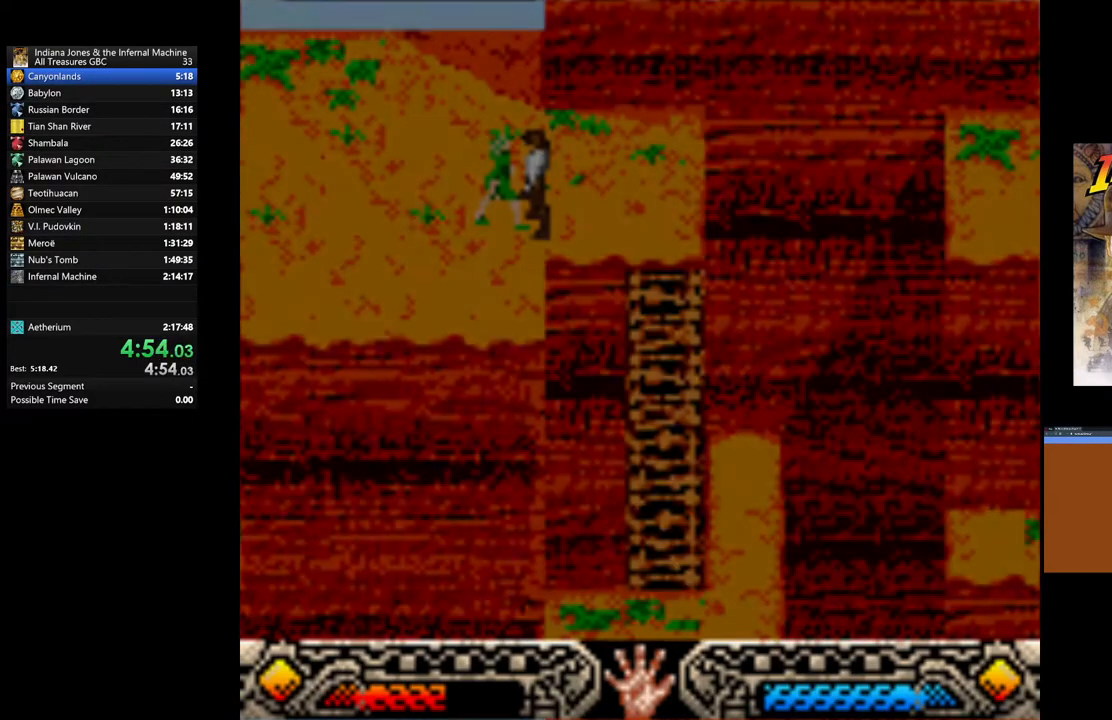
{"dt_ms": 500, "buttons": [], "left_stick": "center", "right_stick": "center", "events": [[33, "A", "down"], [117, "A", "up"], [200, "A", "down"], [283, "A", "up"], [383, "A", "down"], [483, "A", "up"]]}
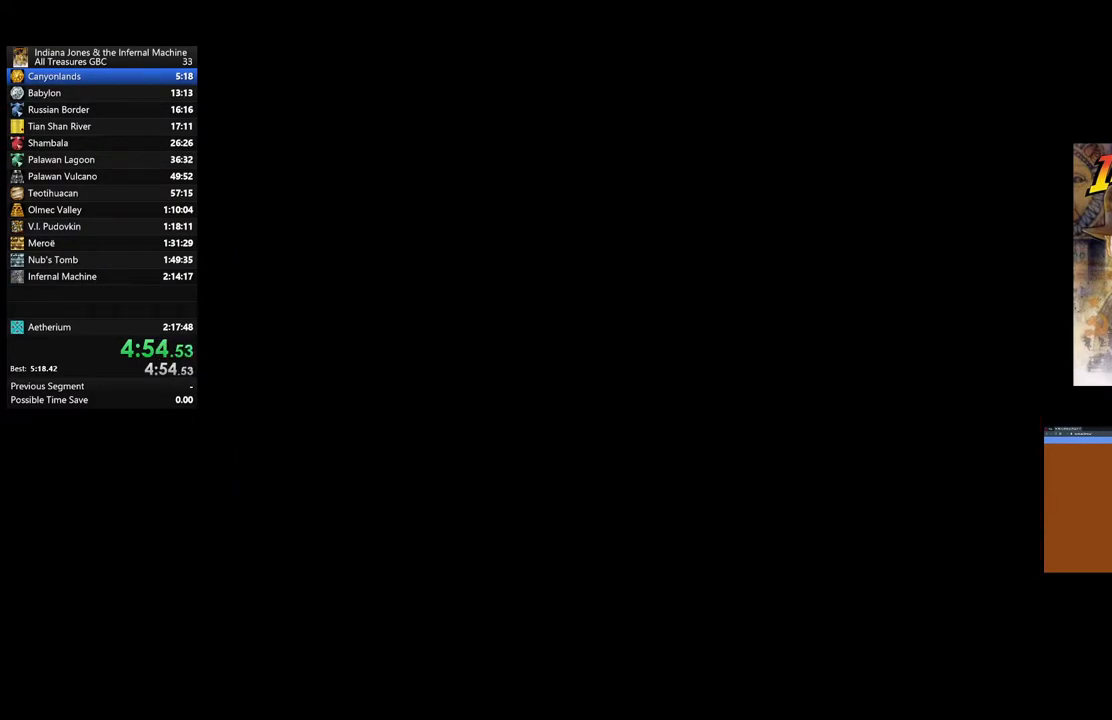
{"dt_ms": 500, "buttons": ["A"], "left_stick": "center", "right_stick": "center", "events": [[100, "A", "down"], [200, "A", "up"], [317, "A", "down"], [400, "A", "up"], [500, "A", "down"]]}
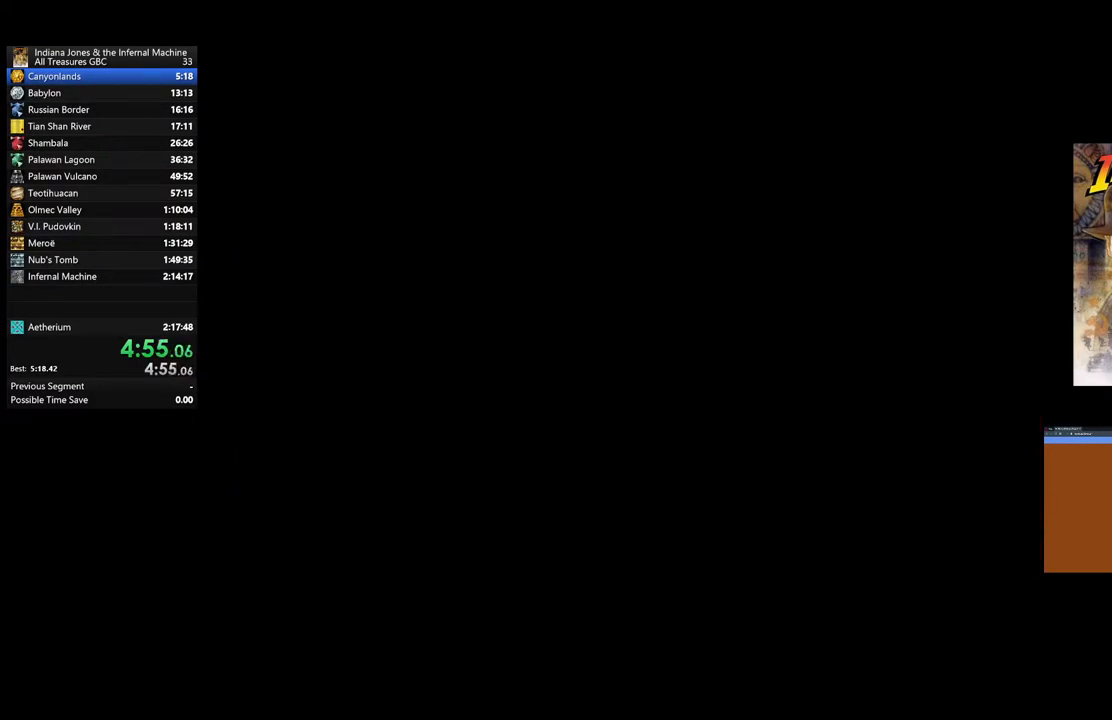
{"dt_ms": 500, "buttons": [], "left_stick": "center", "right_stick": "center", "events": [[100, "A", "up"], [200, "A", "down"], [300, "A", "up"], [400, "A", "down"], [500, "A", "up"]]}
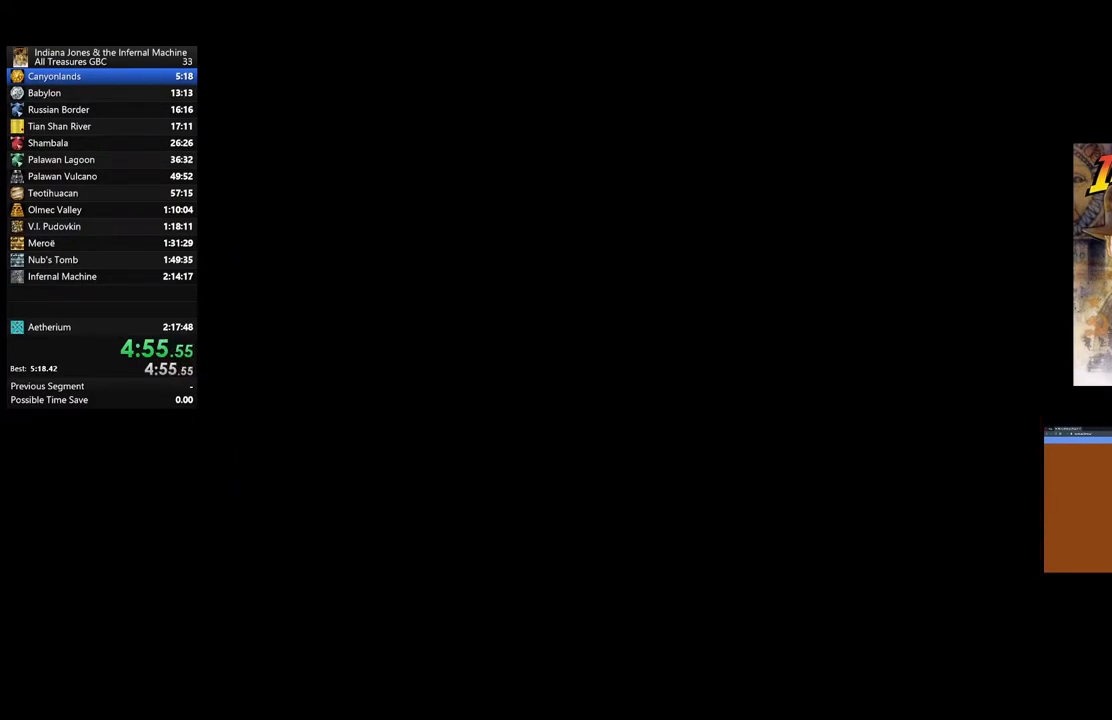
{"dt_ms": 500, "buttons": [], "left_stick": "center", "right_stick": "center", "events": [[100, "A", "down"], [200, "A", "up"], [300, "A", "down"], [400, "A", "up"]]}
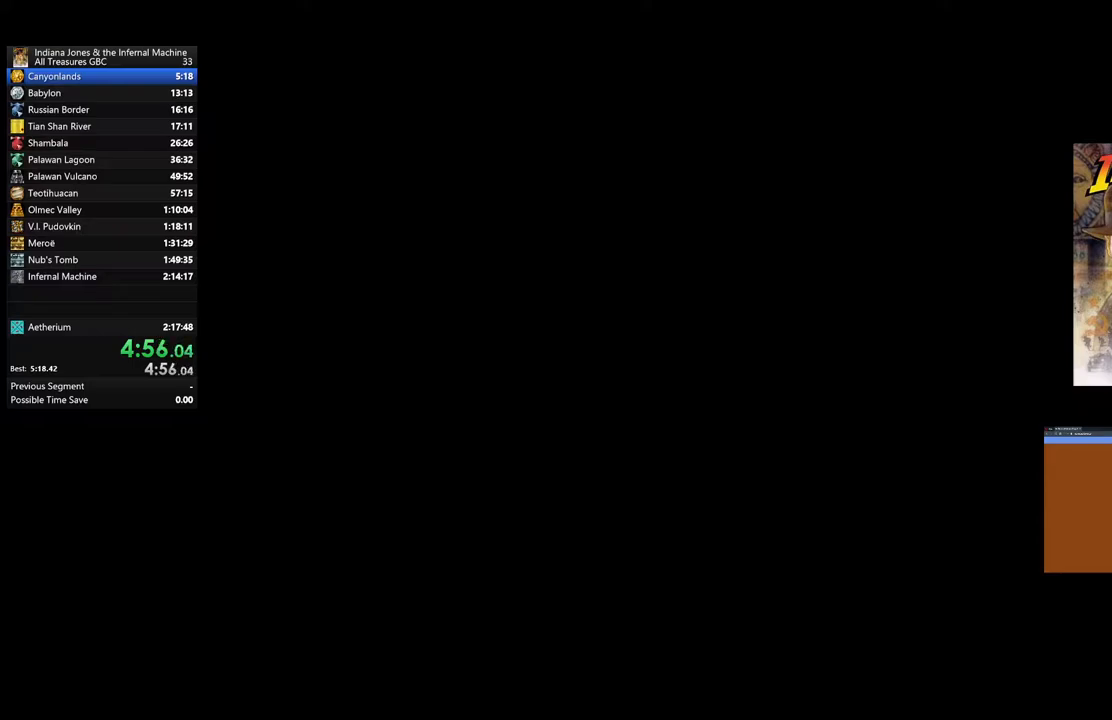
{"dt_ms": 500, "buttons": [], "left_stick": "center", "right_stick": "center", "events": [[17, "A", "down"], [117, "A", "up"], [217, "A", "down"], [300, "A", "up"], [417, "A", "down"], [500, "A", "up"]]}
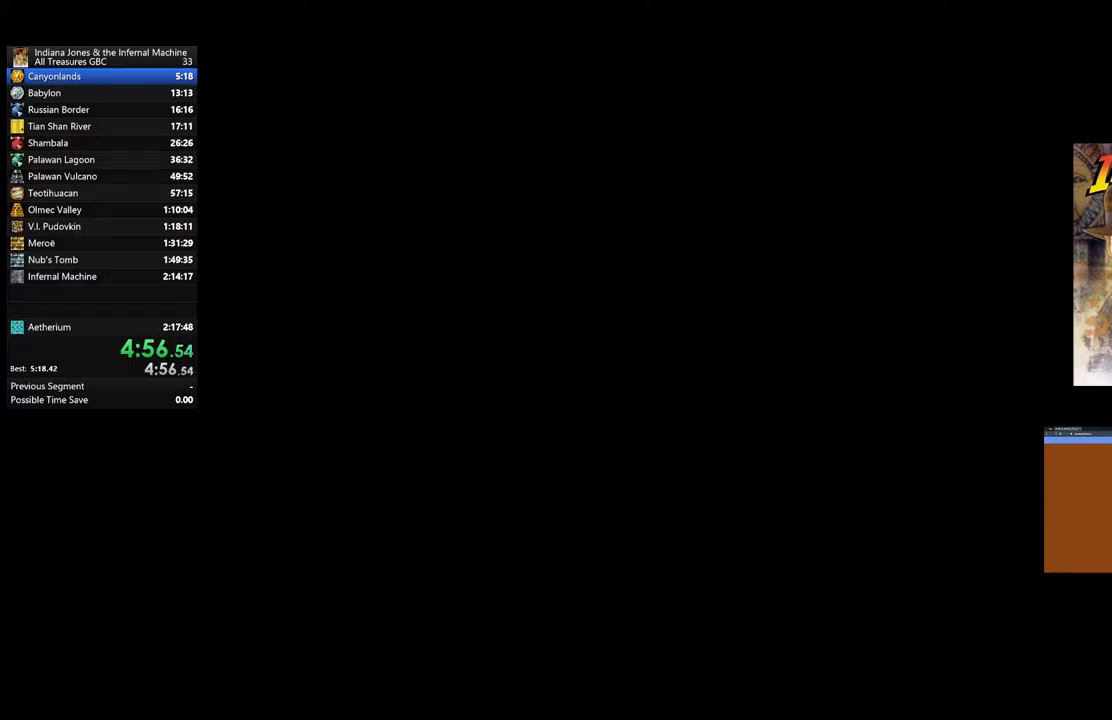
{"dt_ms": 500, "buttons": [], "left_stick": "center", "right_stick": "center", "events": [[117, "A", "down"], [200, "A", "up"], [333, "A", "down"], [450, "A", "up"]]}
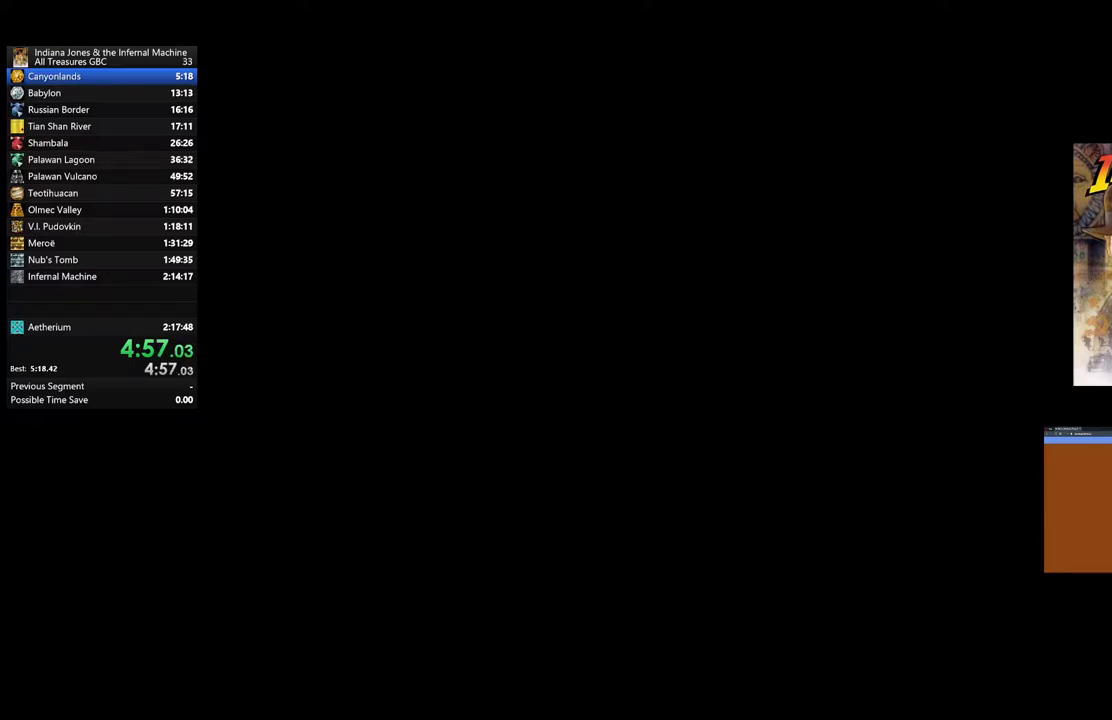
{"dt_ms": 500, "buttons": [], "left_stick": "center", "right_stick": "center", "events": [[67, "A", "down"], [183, "A", "up"], [317, "A", "down"], [450, "A", "up"]]}
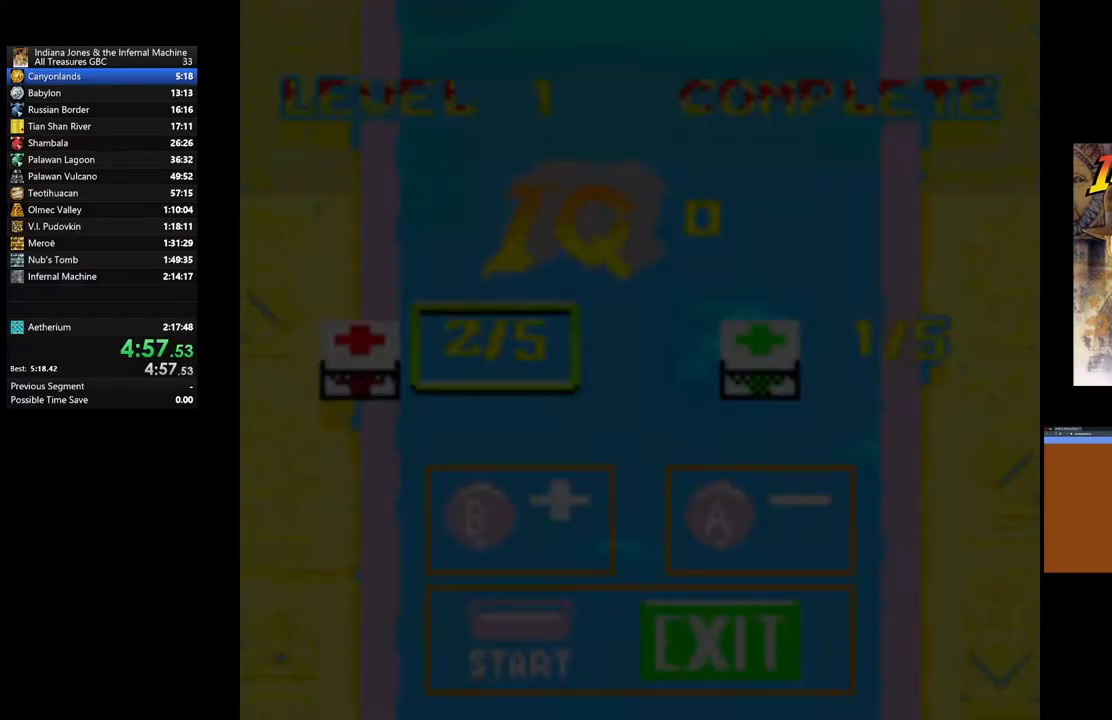
{"dt_ms": 500, "buttons": [], "left_stick": "center", "right_stick": "center", "events": [[50, "A", "down"], [150, "A", "up"], [300, "A", "down"], [367, "A", "up"]]}
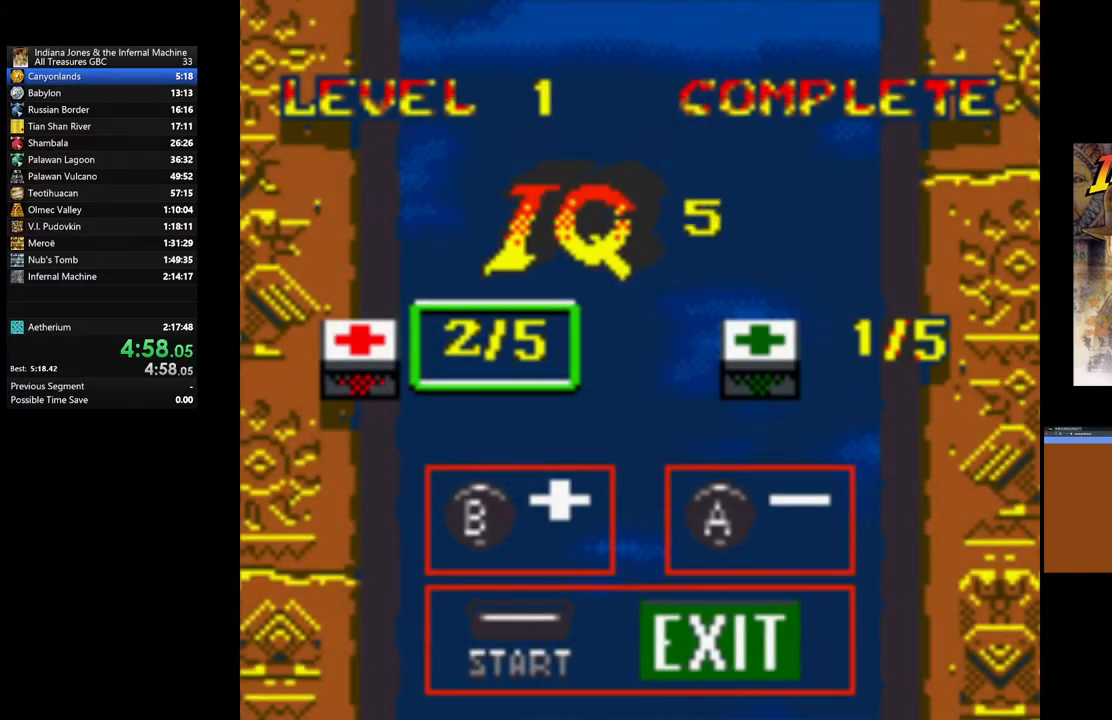
{"dt_ms": 500, "buttons": [], "left_stick": "center", "right_stick": "center", "events": []}
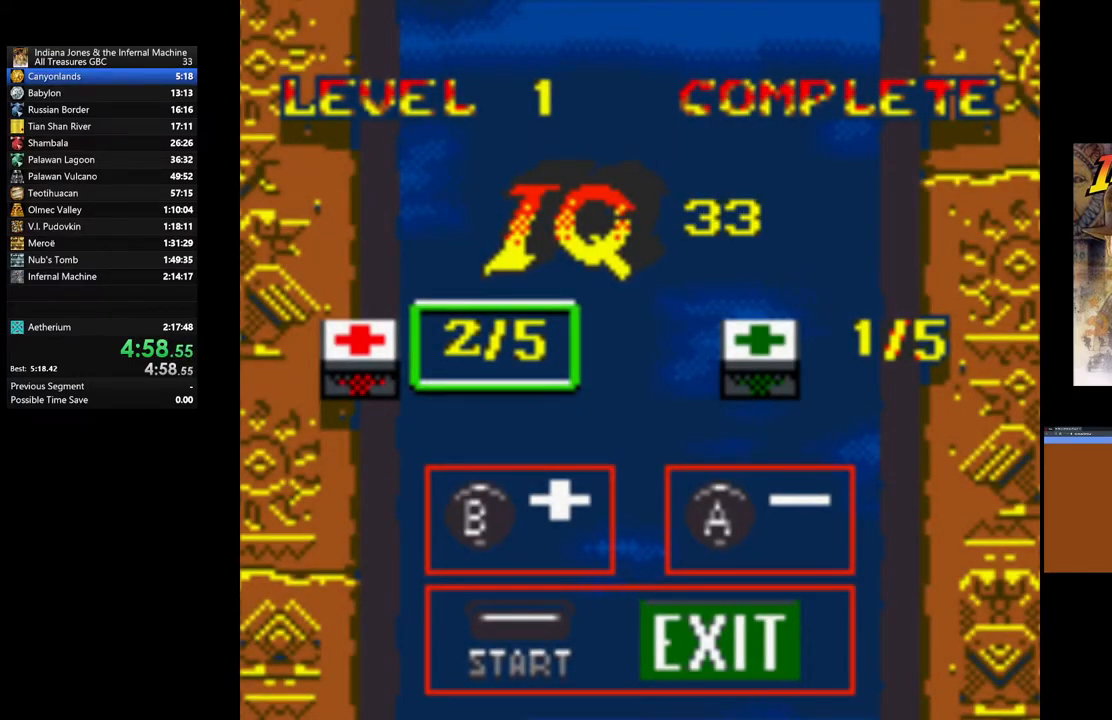
{"dt_ms": 500, "buttons": [], "left_stick": "center", "right_stick": "center", "events": [[267, "DPAD_RIGHT", "down"], [417, "DPAD_RIGHT", "up"]]}
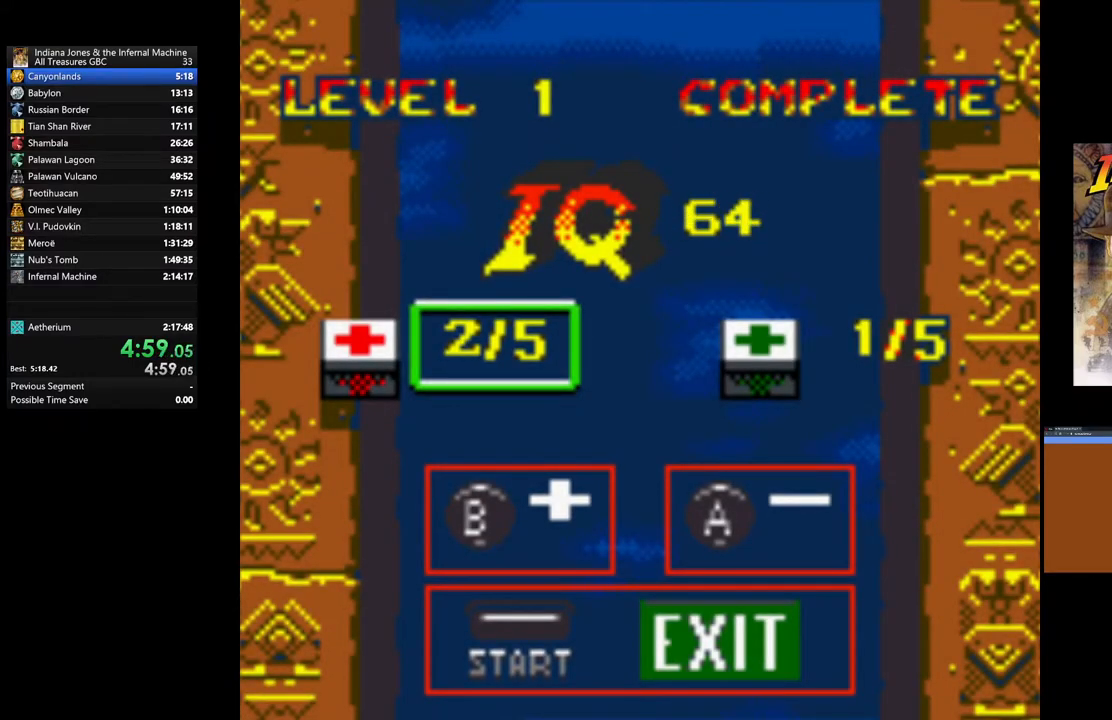
{"dt_ms": 500, "buttons": ["DPAD_RIGHT"], "left_stick": "center", "right_stick": "center", "events": [[150, "DPAD_RIGHT", "down"], [283, "DPAD_RIGHT", "up"], [450, "DPAD_RIGHT", "down"]]}
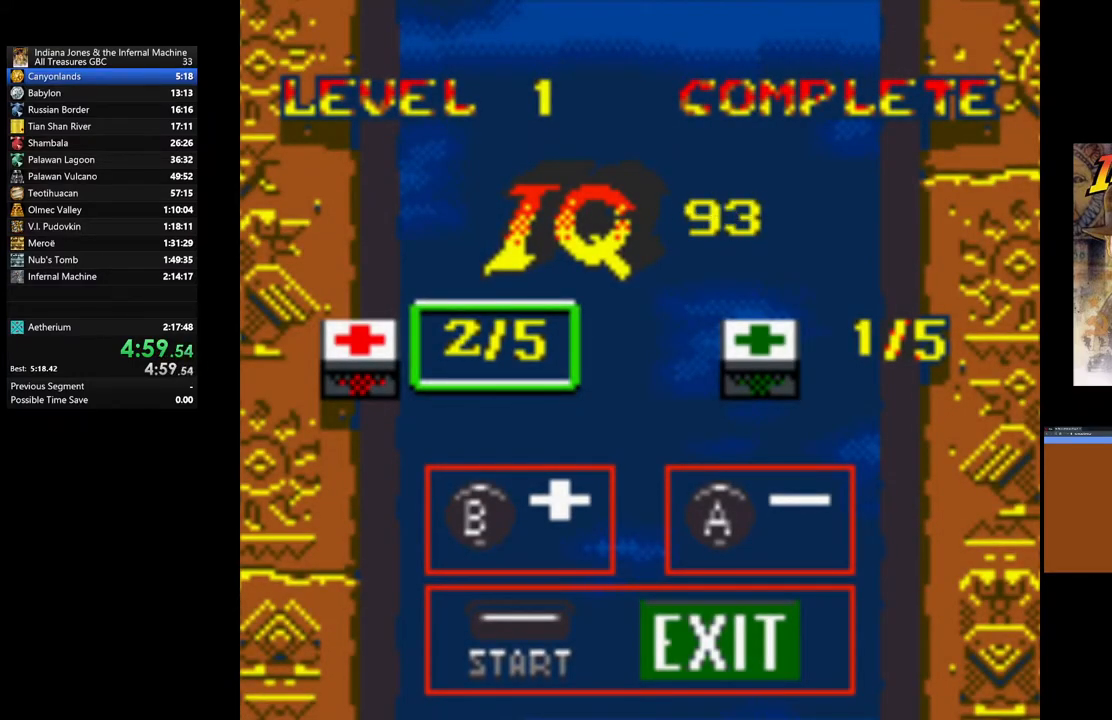
{"dt_ms": 1000, "buttons": [], "left_stick": "center", "right_stick": "center"}
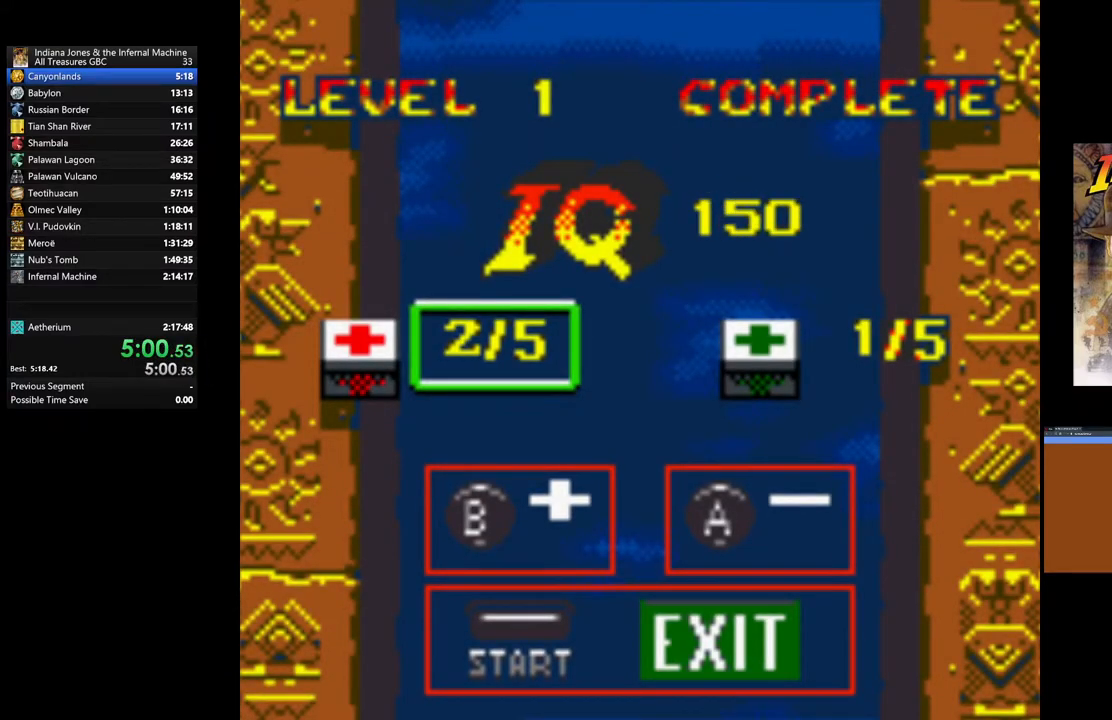
{"dt_ms": 500, "buttons": ["B"], "left_stick": "center", "right_stick": "center", "events": [[300, "DPAD_RIGHT", "down"], [400, "B", "down"], [400, "DPAD_RIGHT", "up"]]}
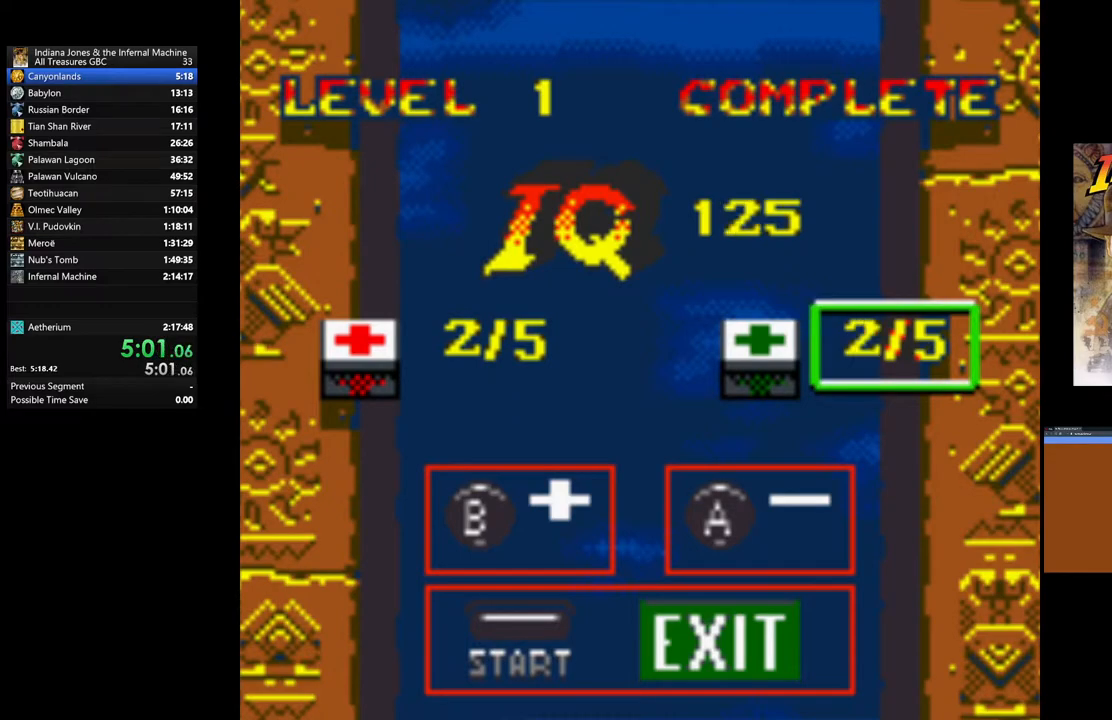
{"dt_ms": 500, "buttons": ["DPAD_LEFT"], "left_stick": "center", "right_stick": "center", "events": [[17, "B", "up"], [83, "B", "down"], [183, "B", "up"], [250, "B", "down"], [333, "B", "up"], [500, "DPAD_LEFT", "down"]]}
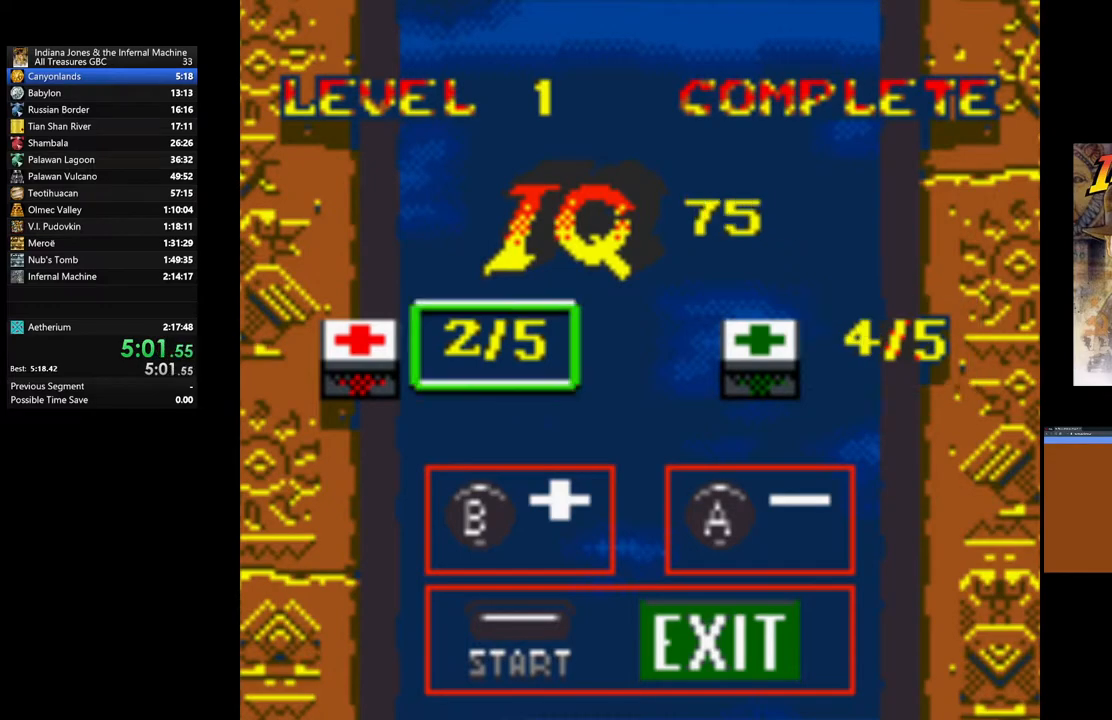
{"dt_ms": 500, "buttons": ["B"], "left_stick": "center", "right_stick": "center", "events": [[83, "DPAD_LEFT", "up"], [250, "B", "down"], [367, "B", "up"], [433, "B", "down"]]}